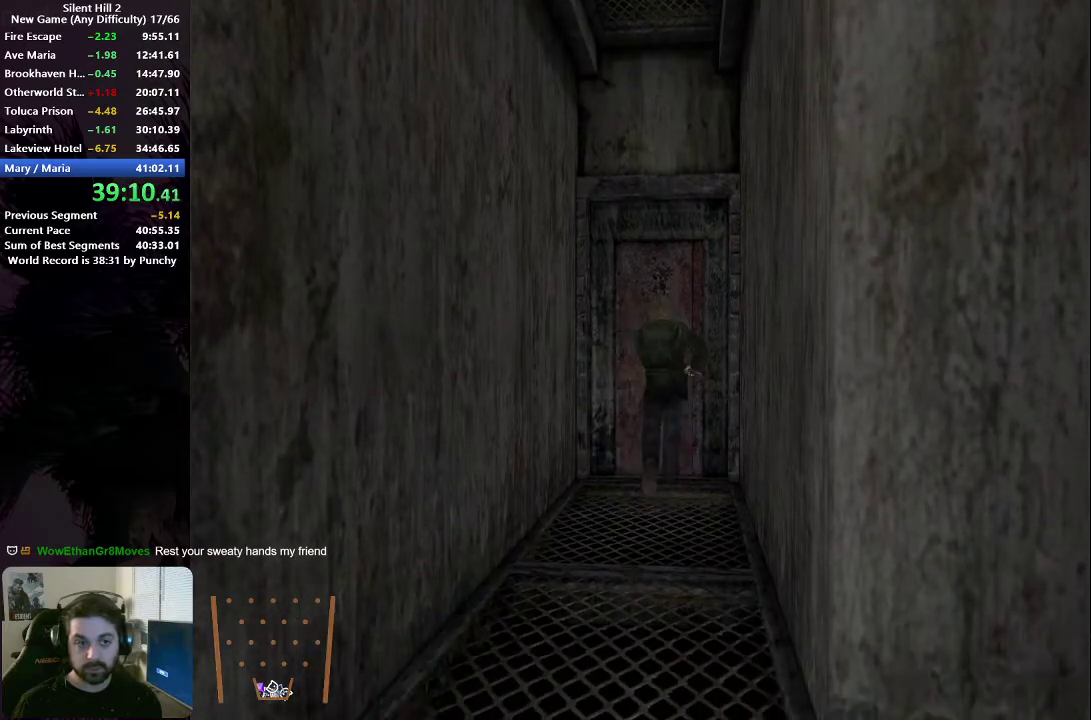
Gameplay with a controller (Xbox layout); each line is a JSON object with the inputs held at the frame after it. "events" lists button and stick changes between this image and that frame as [ms after this image, input, new state], when the widget could be followed in between. Not read: L1 L2 R1 R2.
{"buttons": [], "left_stick": "down-right", "right_stick": "center", "events": [[33, "A", "up"], [83, "A", "down"], [167, "A", "up"], [167, "left_stick", "up-right"], [250, "A", "down"], [317, "A", "up"], [317, "left_stick", "right"], [383, "left_stick", "down-right"], [400, "A", "down"], [467, "A", "up"]]}
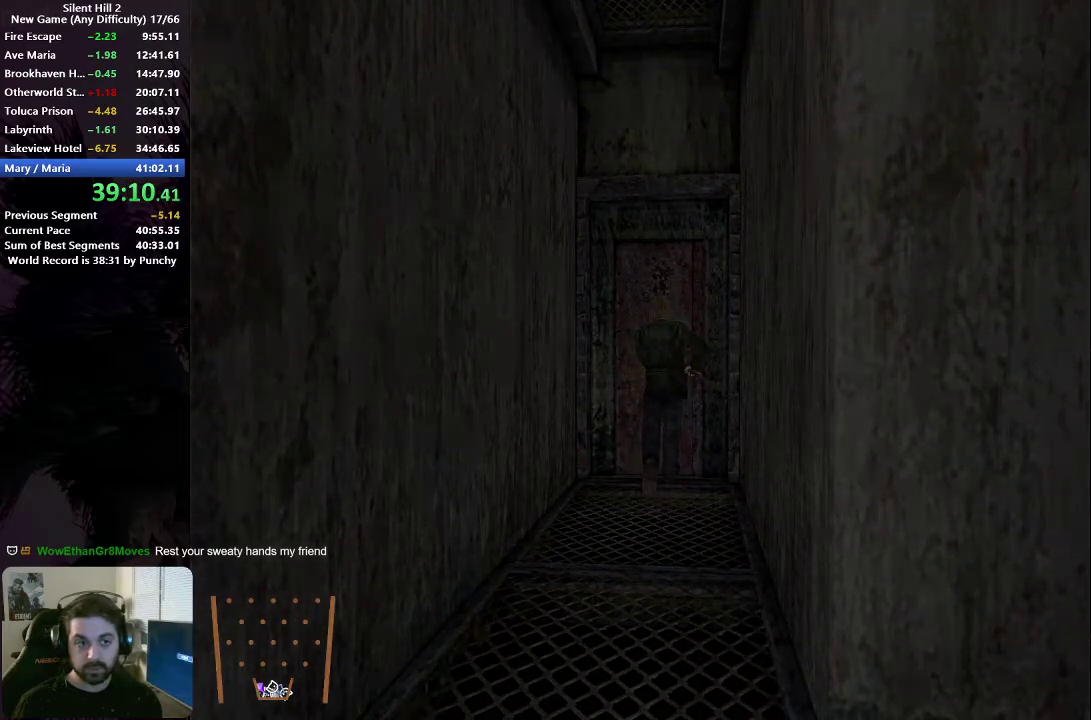
{"buttons": [], "left_stick": "down-right", "right_stick": "center", "events": [[33, "A", "down"], [117, "A", "up"]]}
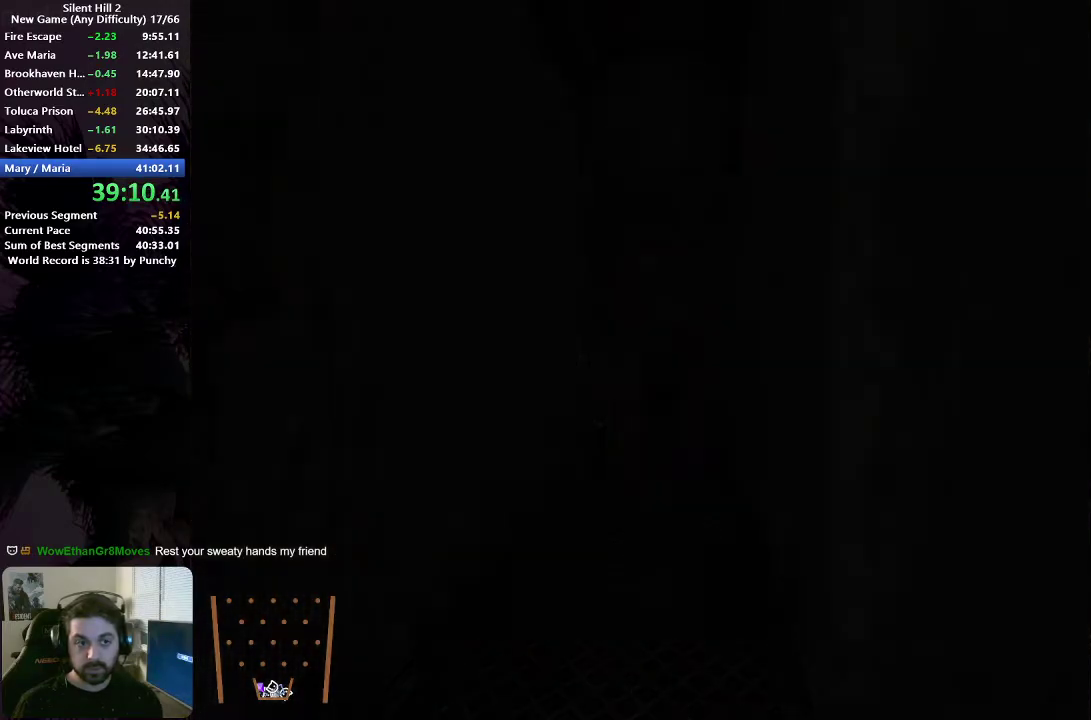
{"buttons": [], "left_stick": "down-right", "right_stick": "center", "events": []}
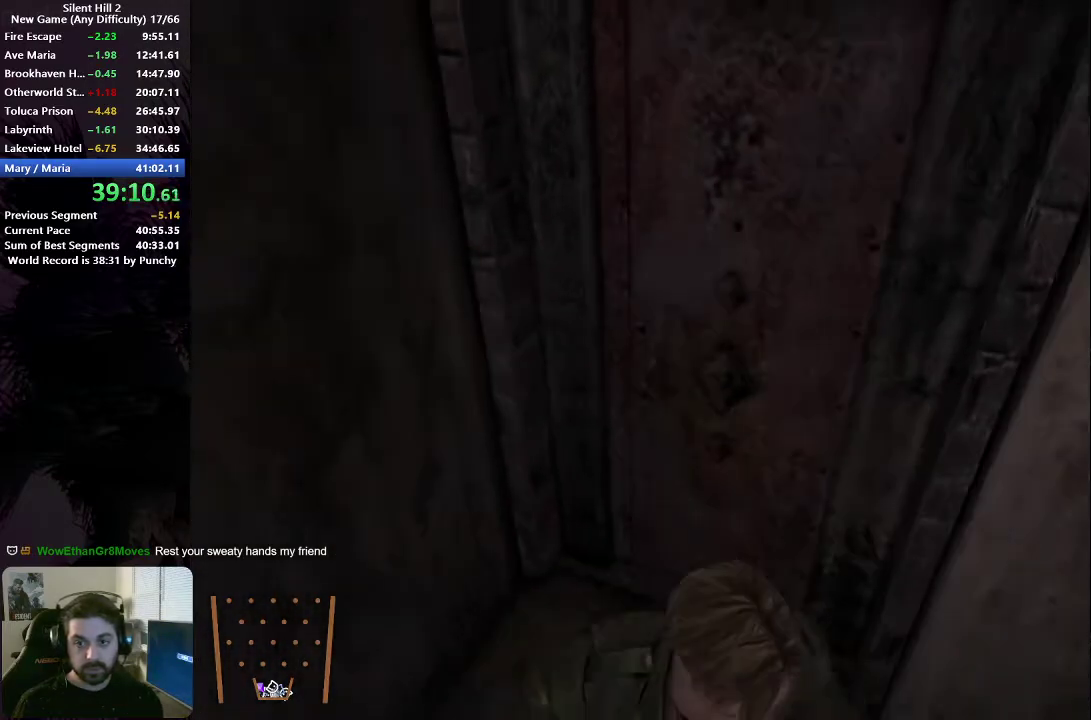
{"buttons": [], "left_stick": "down-right", "right_stick": "center", "events": []}
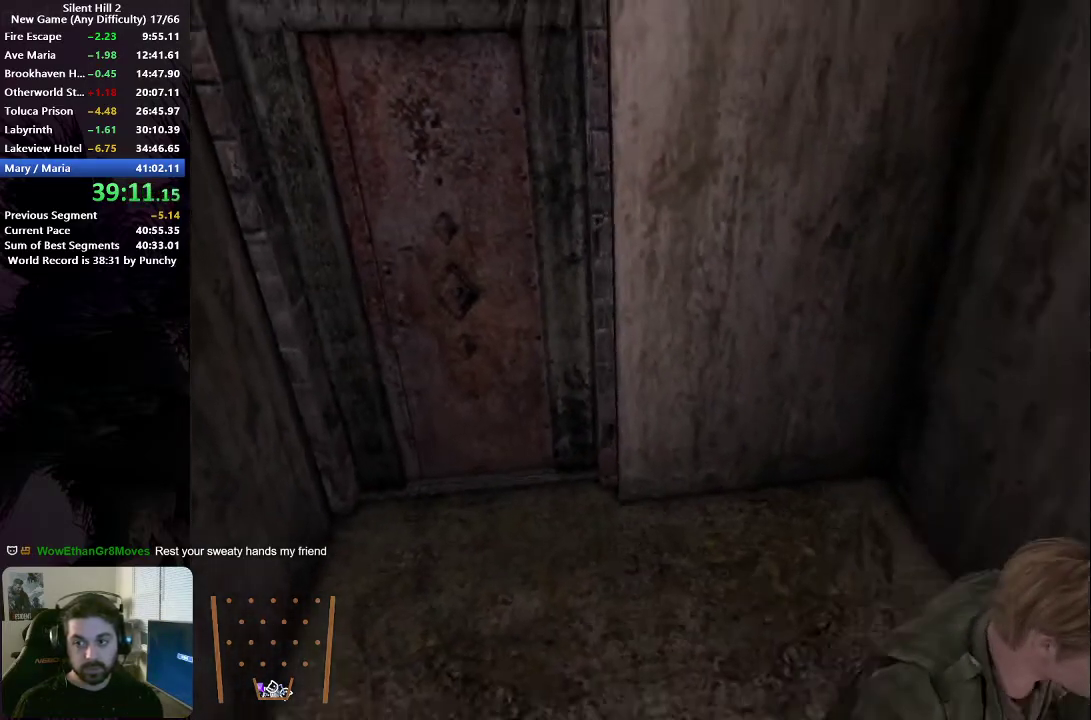
{"buttons": [], "left_stick": "up", "right_stick": "center", "events": [[83, "left_stick", "right"], [350, "left_stick", "down-right"], [417, "left_stick", "right"], [500, "left_stick", "up"]]}
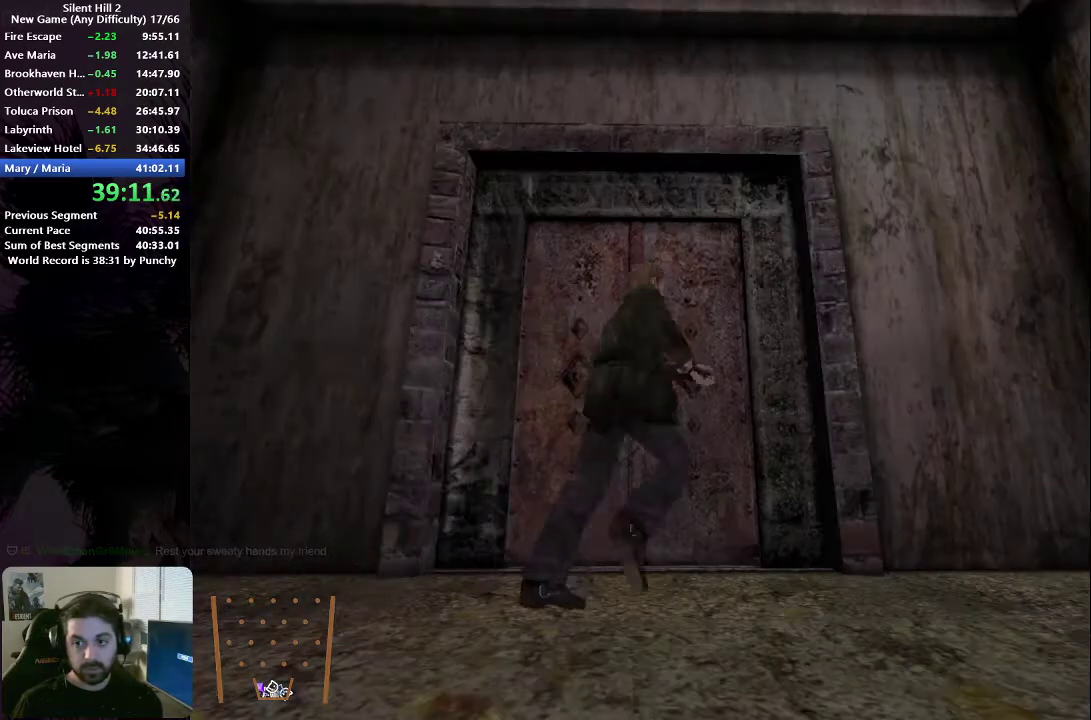
{"buttons": [], "left_stick": "up-left", "right_stick": "center", "events": [[67, "left_stick", "up-left"], [150, "A", "down"], [200, "A", "up"], [417, "A", "down"], [467, "A", "up"]]}
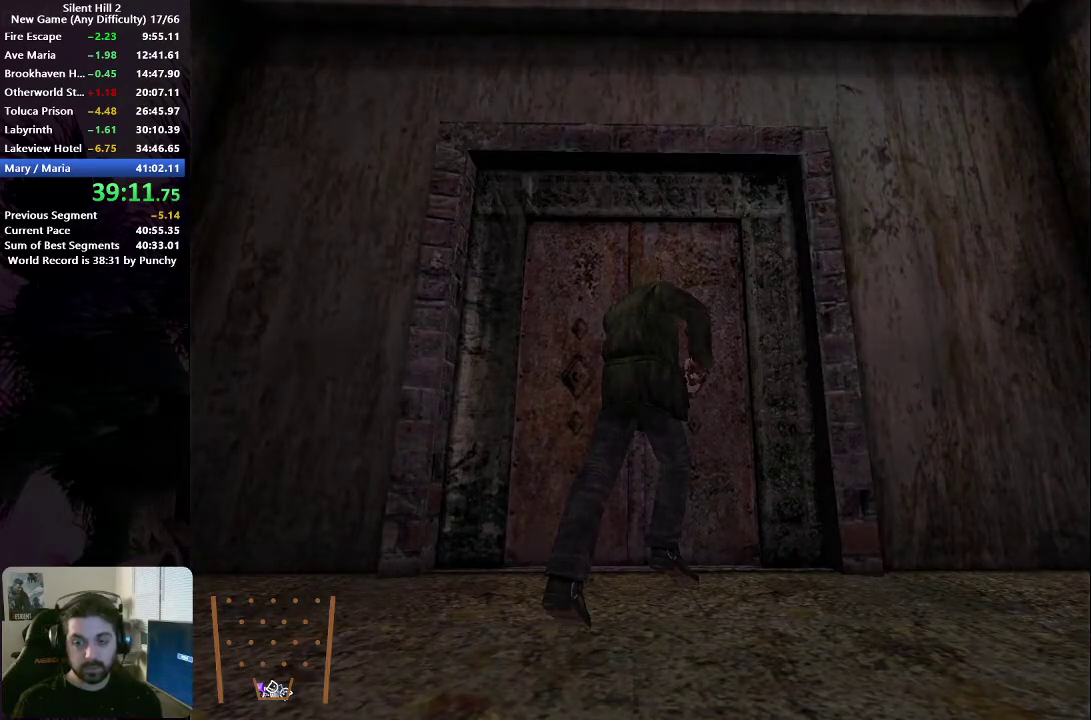
{"buttons": ["A"], "left_stick": "up", "right_stick": "center", "events": [[50, "A", "down"], [83, "left_stick", "up"], [117, "A", "up"], [200, "A", "down"], [267, "A", "up"], [350, "A", "down"], [417, "A", "up"], [500, "A", "down"]]}
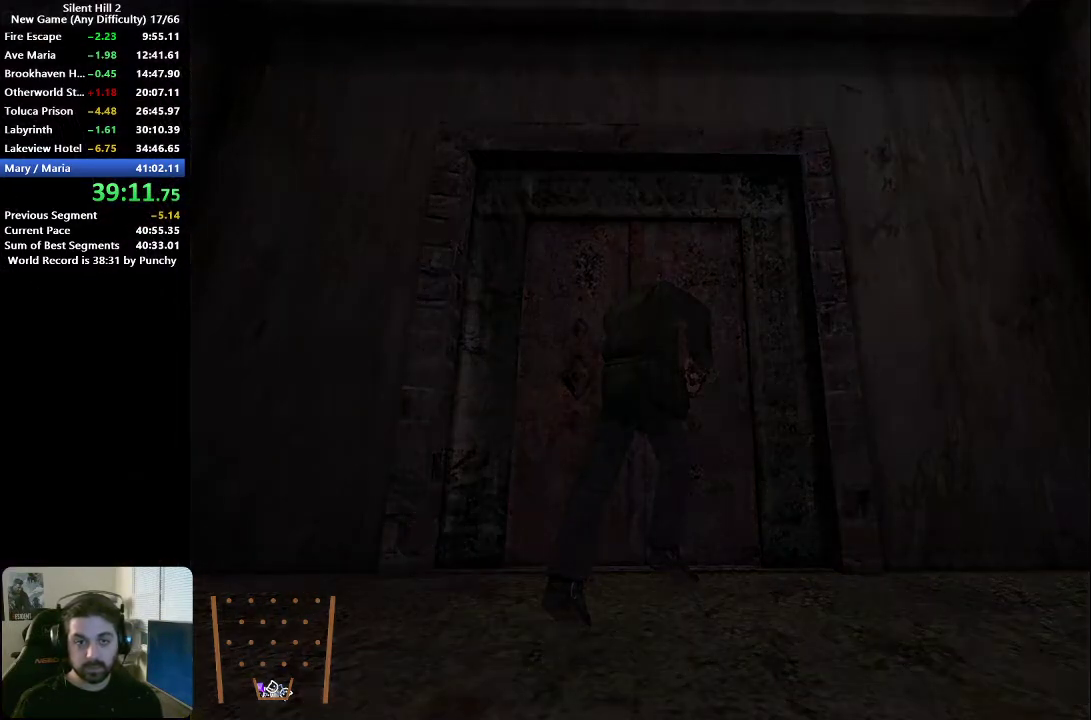
{"buttons": [], "left_stick": "center", "right_stick": "center", "events": [[50, "A", "up"], [267, "left_stick", "center"]]}
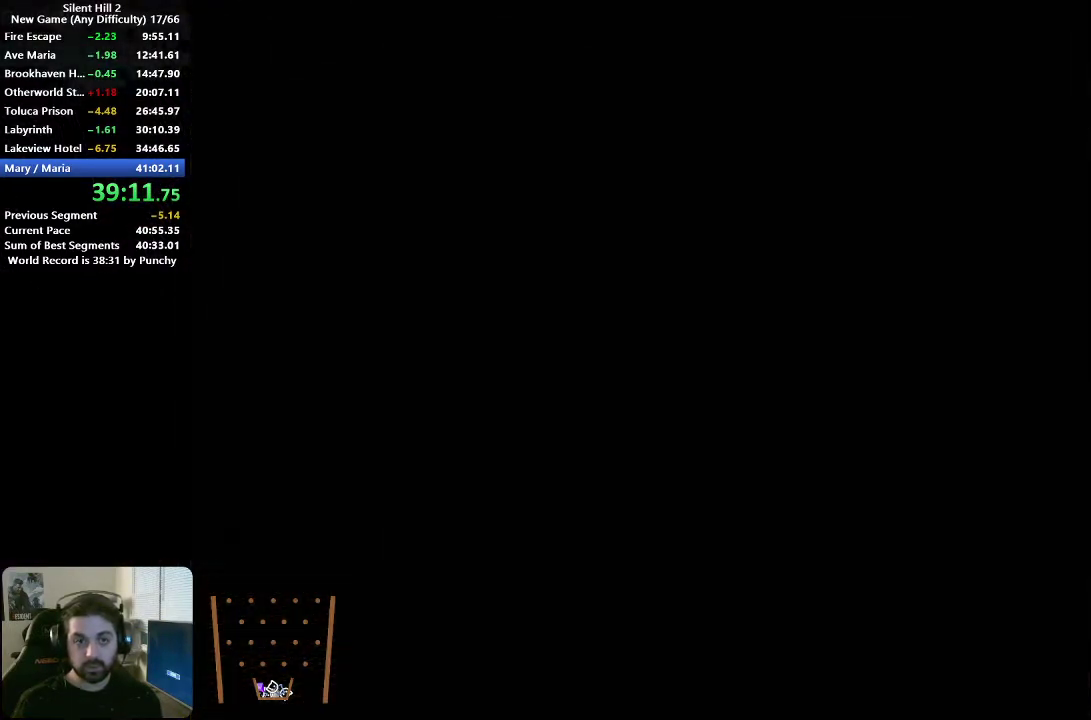
{"buttons": [], "left_stick": "center", "right_stick": "center", "events": []}
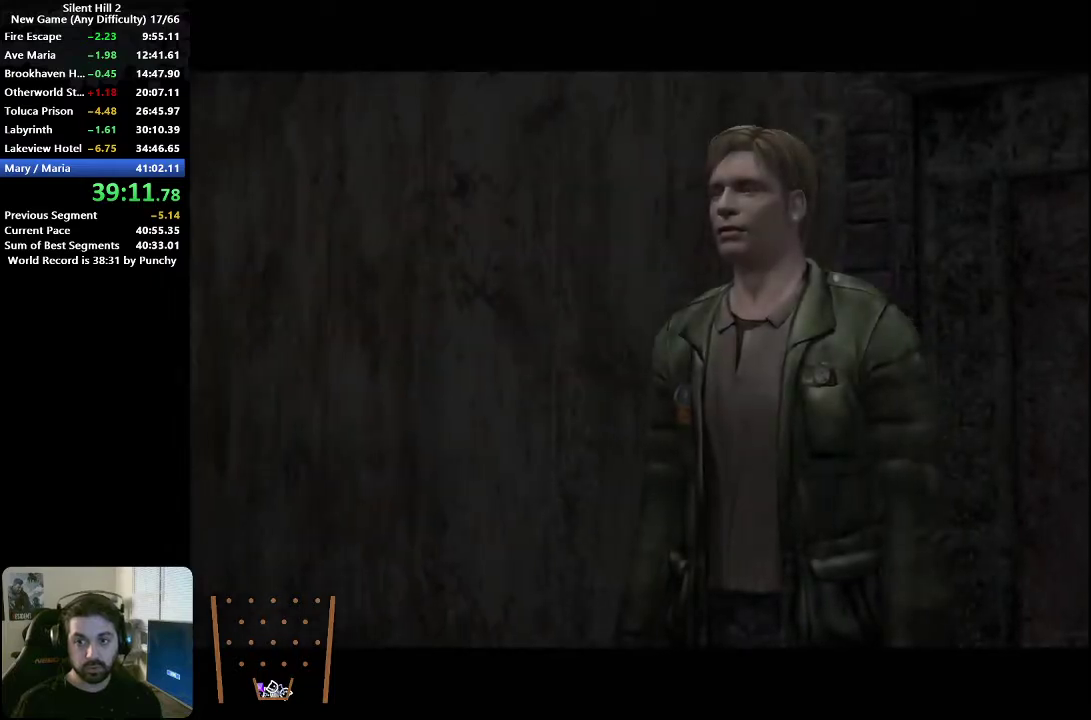
{"buttons": [], "left_stick": "center", "right_stick": "center", "events": []}
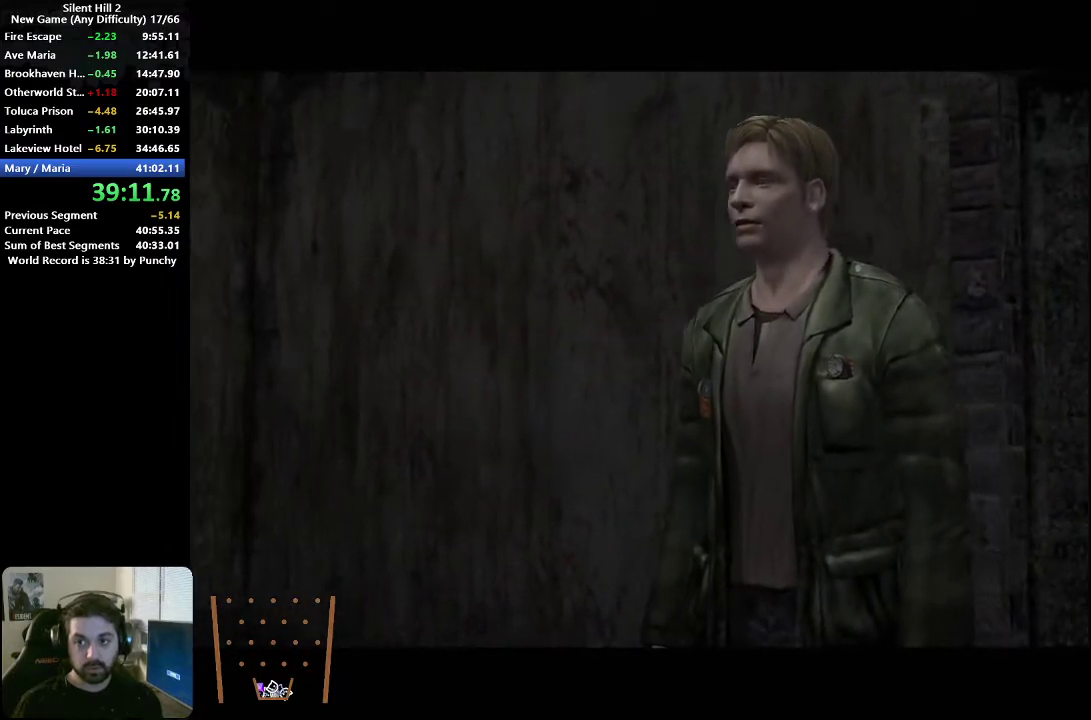
{"buttons": [], "left_stick": "up-left", "right_stick": "center", "events": [[100, "SELECT", "down"], [200, "SELECT", "up"], [200, "left_stick", "left"], [483, "left_stick", "up-left"]]}
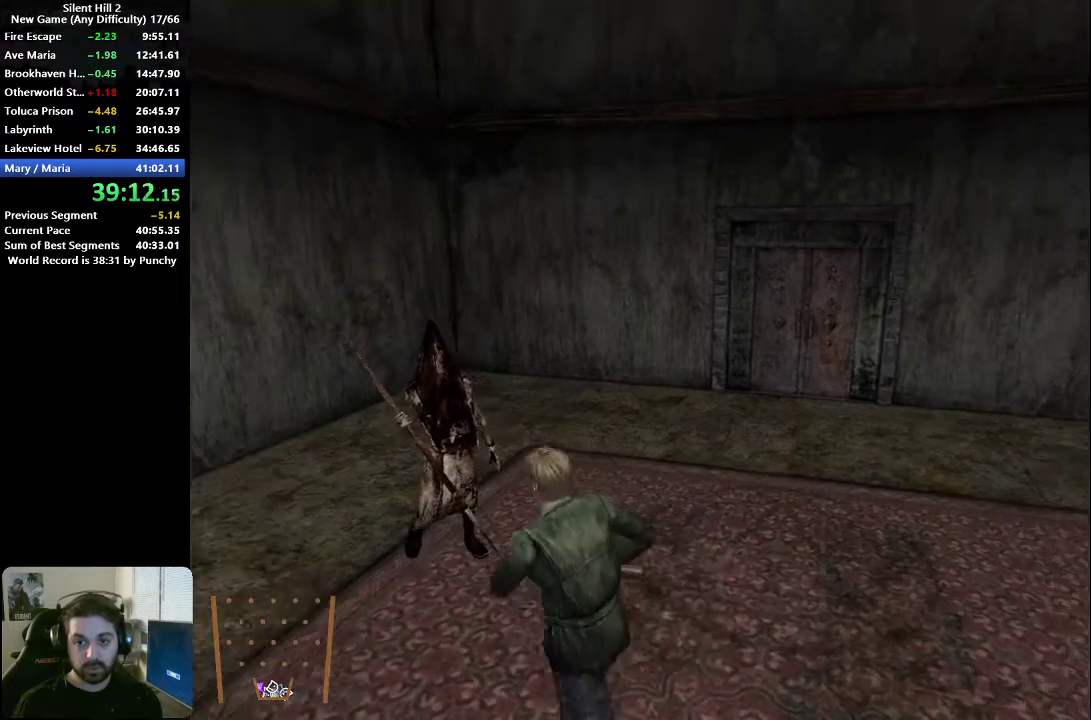
{"buttons": [], "left_stick": "center", "right_stick": "center", "events": [[167, "left_stick", "center"]]}
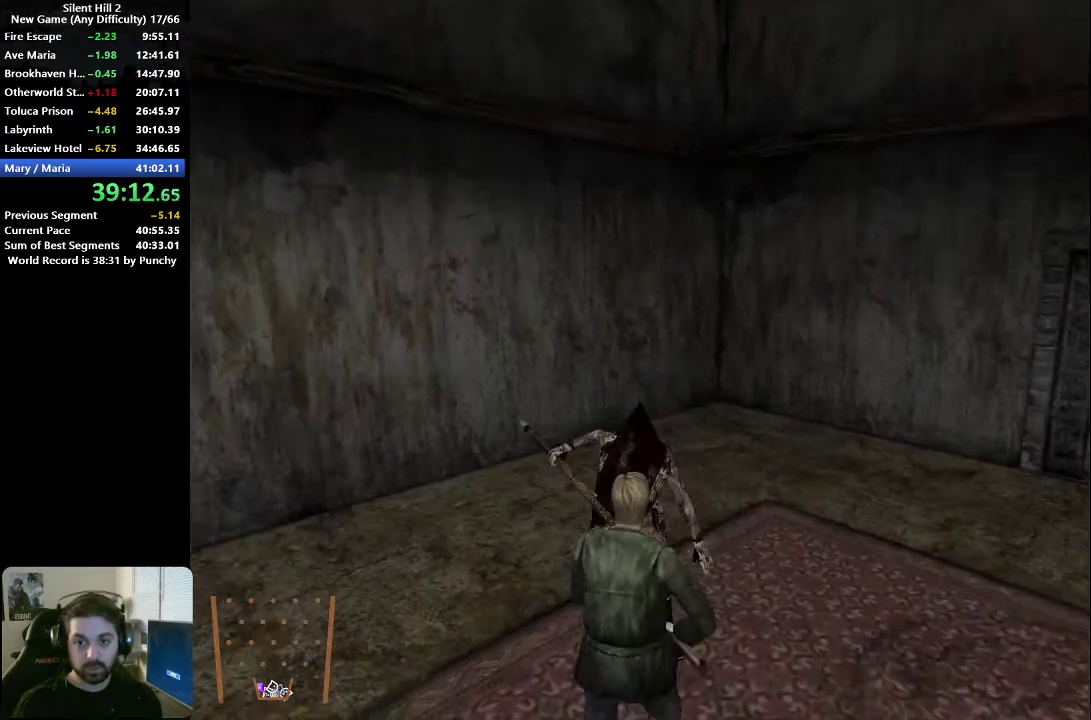
{"buttons": [], "left_stick": "center", "right_stick": "center", "events": [[367, "A", "down"], [450, "A", "up"]]}
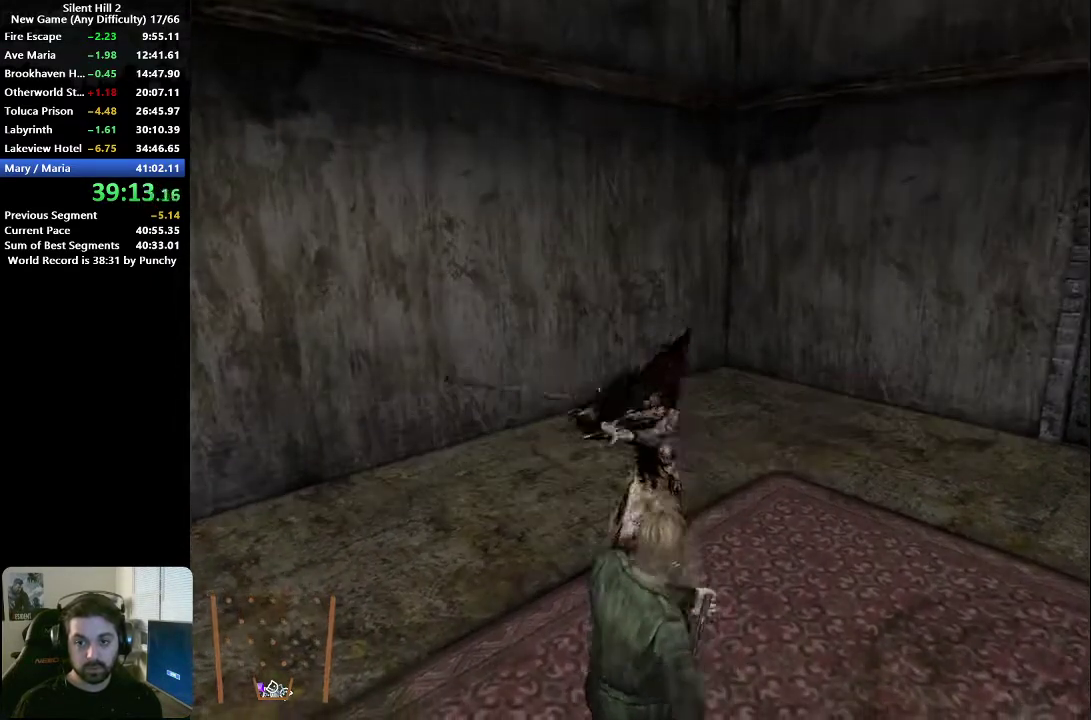
{"buttons": [], "left_stick": "center", "right_stick": "center", "events": [[33, "A", "down"], [100, "A", "up"], [183, "A", "down"], [267, "A", "up"]]}
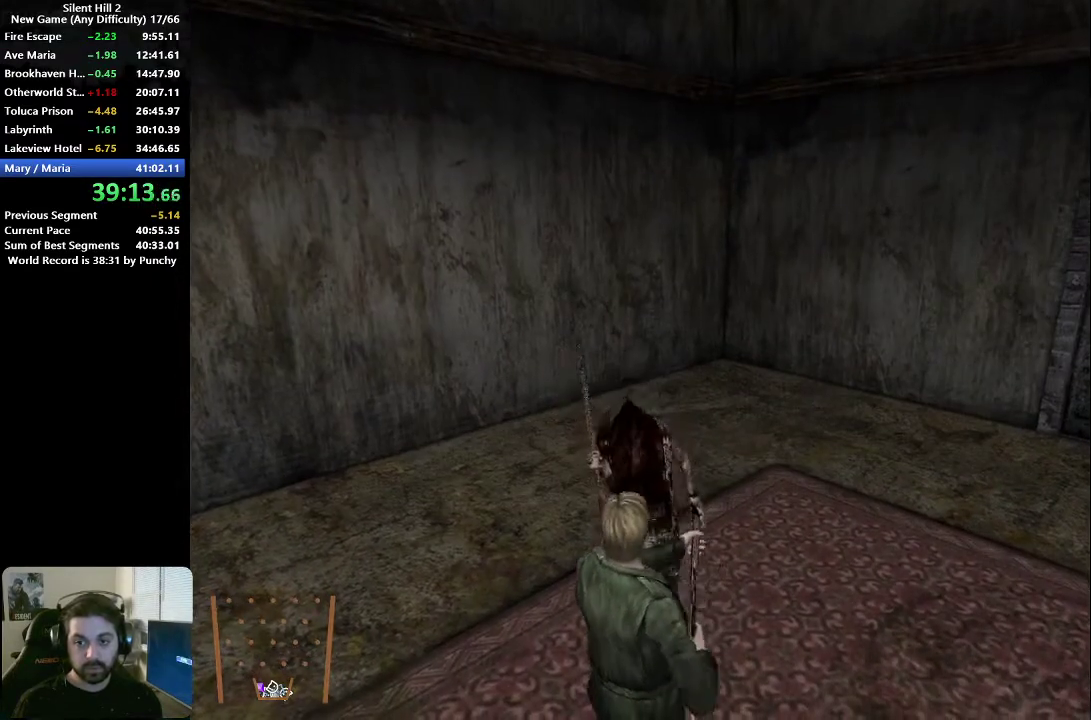
{"buttons": [], "left_stick": "center", "right_stick": "center", "events": []}
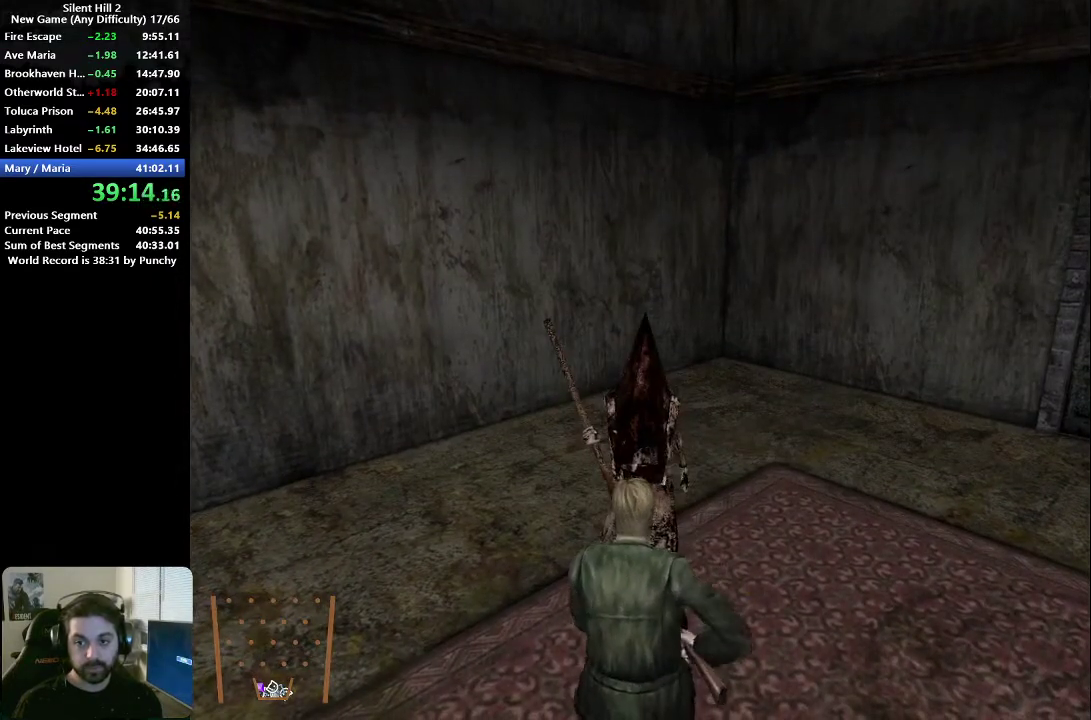
{"buttons": [], "left_stick": "center", "right_stick": "center", "events": [[383, "A", "down"], [467, "A", "up"]]}
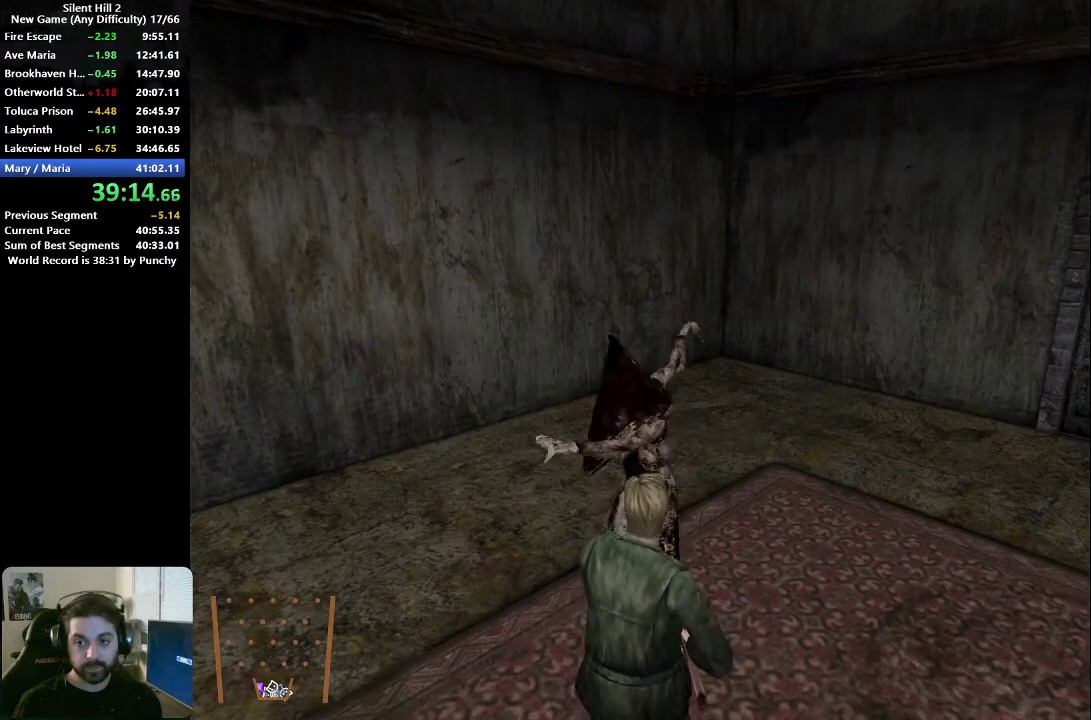
{"buttons": ["A"], "left_stick": "center", "right_stick": "center", "events": [[50, "A", "down"], [133, "A", "up"], [217, "A", "down"], [267, "A", "up"], [350, "A", "down"], [417, "A", "up"], [500, "A", "down"]]}
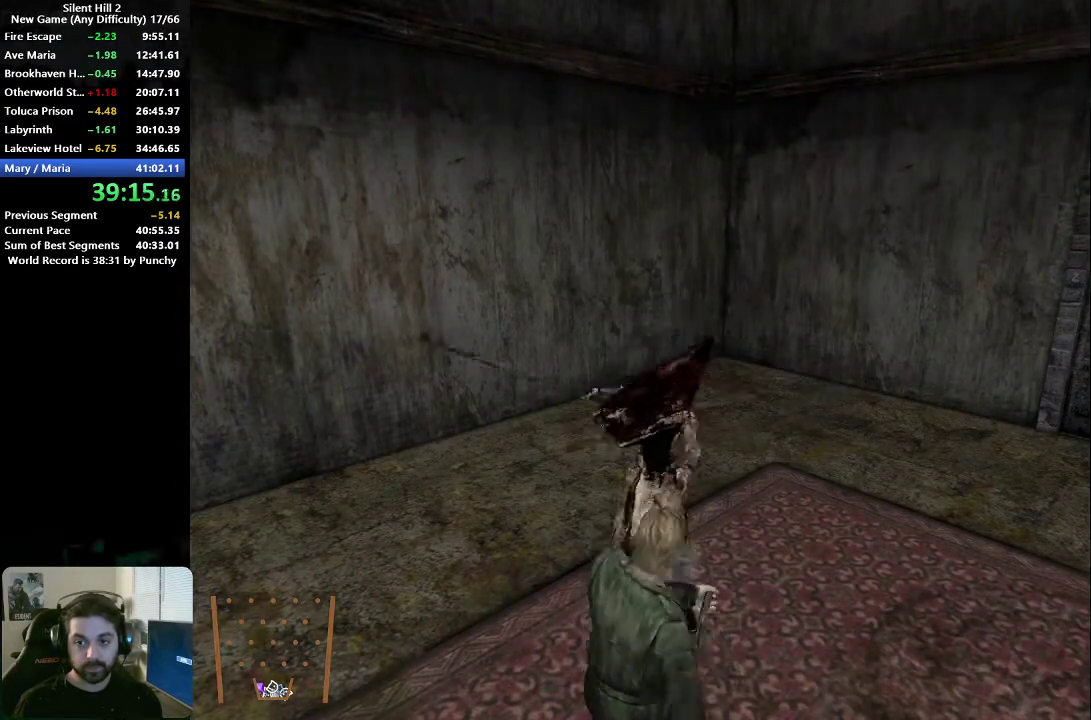
{"buttons": [], "left_stick": "center", "right_stick": "center", "events": [[67, "A", "up"], [150, "A", "down"], [217, "A", "up"]]}
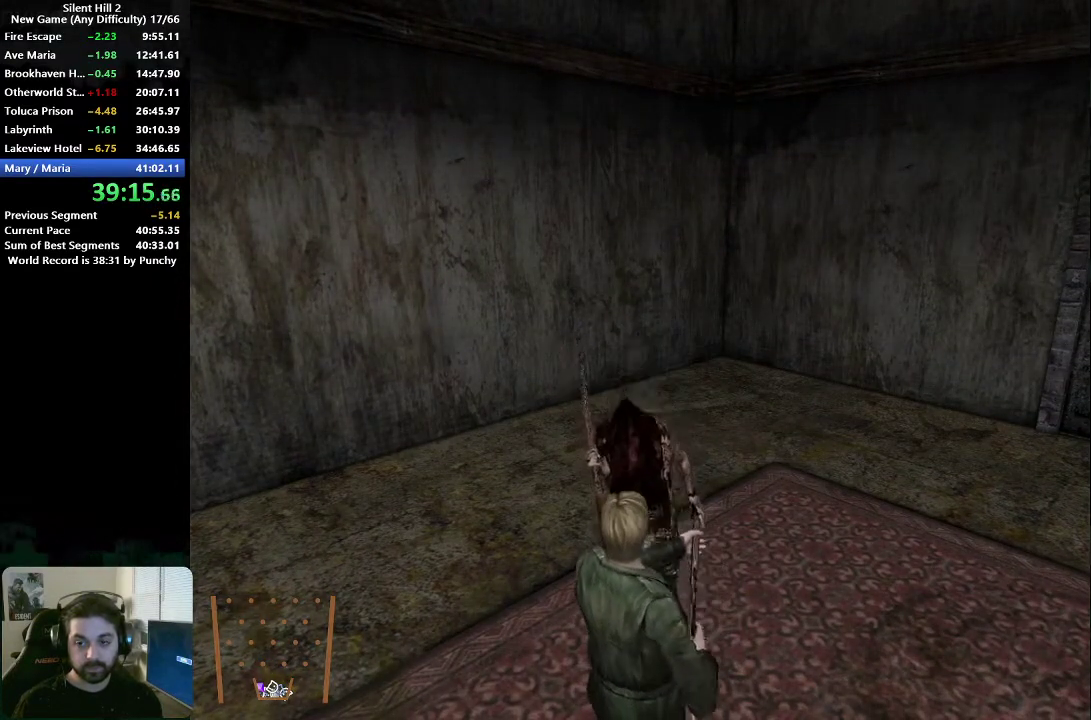
{"buttons": [], "left_stick": "center", "right_stick": "center", "events": []}
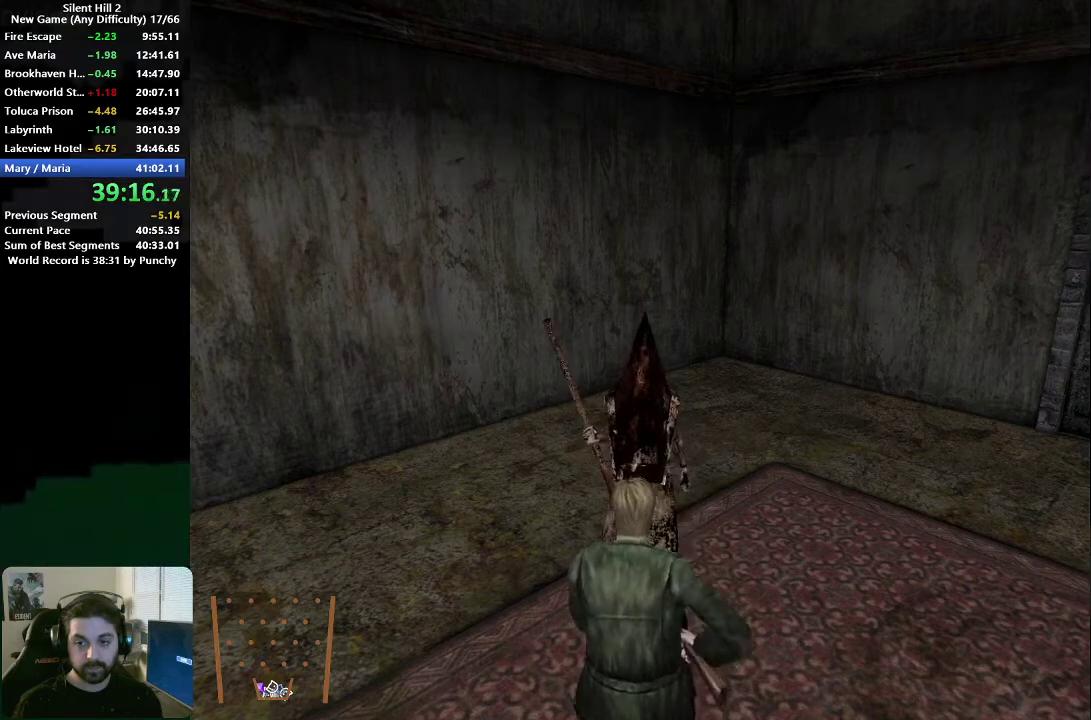
{"buttons": [], "left_stick": "center", "right_stick": "center", "events": [[367, "A", "down"], [450, "A", "up"]]}
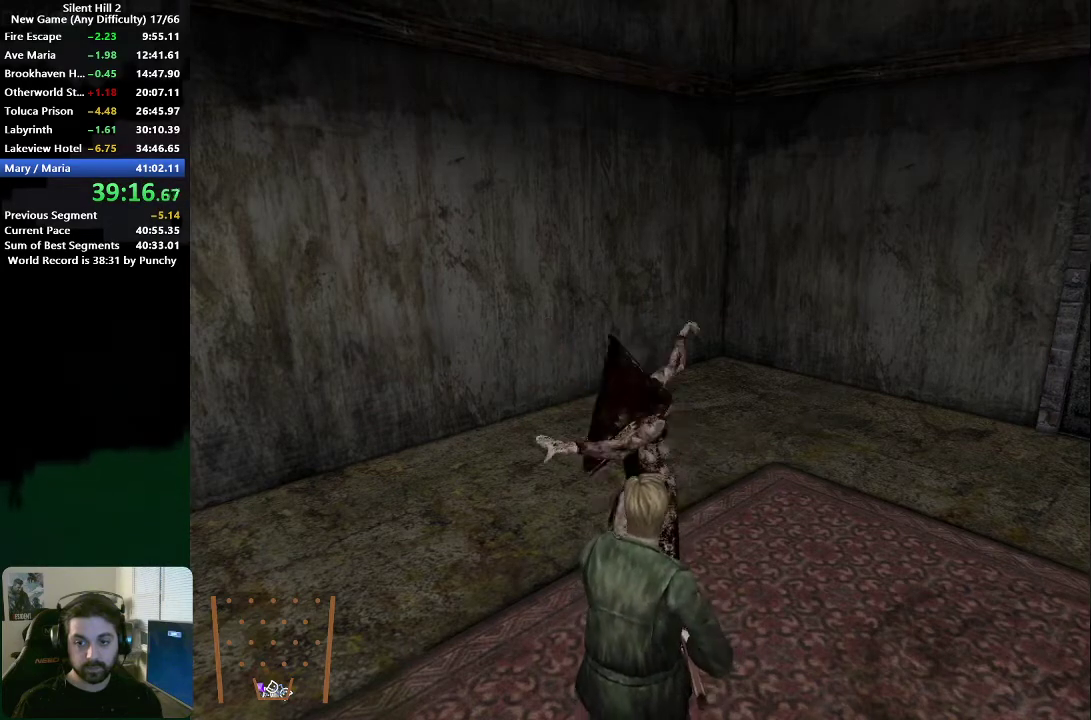
{"buttons": ["A"], "left_stick": "center", "right_stick": "center", "events": [[50, "A", "down"], [133, "A", "up"], [217, "A", "down"], [283, "A", "up"], [367, "A", "down"], [433, "A", "up"], [500, "A", "down"]]}
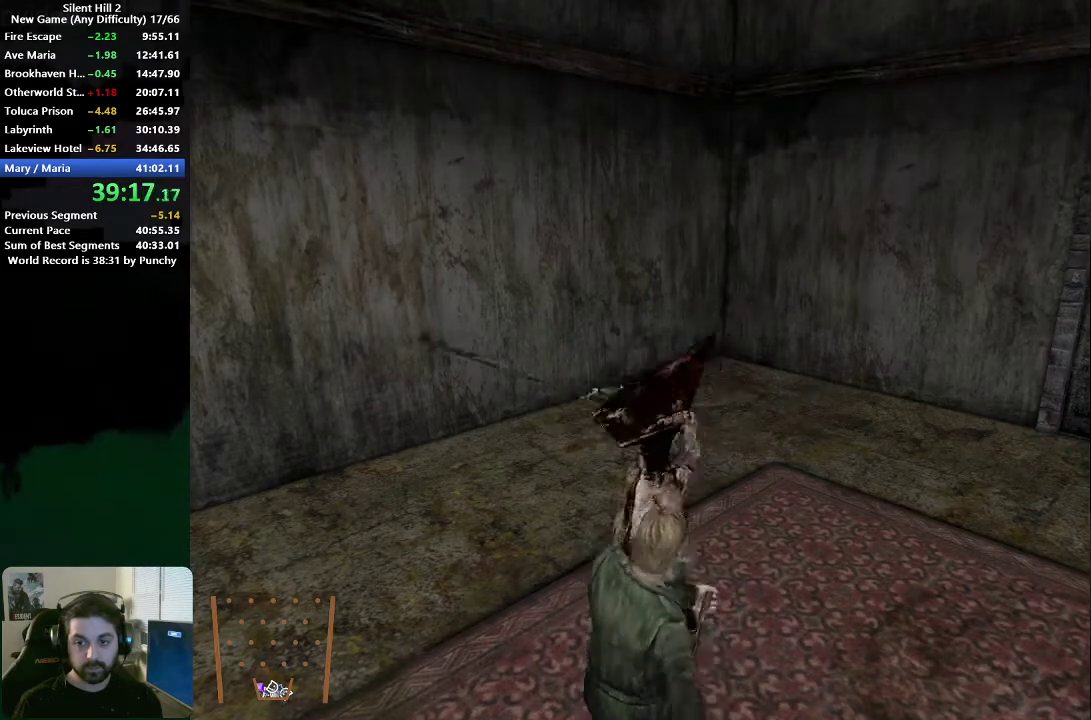
{"buttons": [], "left_stick": "down-left", "right_stick": "center", "events": [[83, "A", "up"], [167, "A", "down"], [217, "A", "up"], [217, "left_stick", "left"], [283, "left_stick", "down-left"]]}
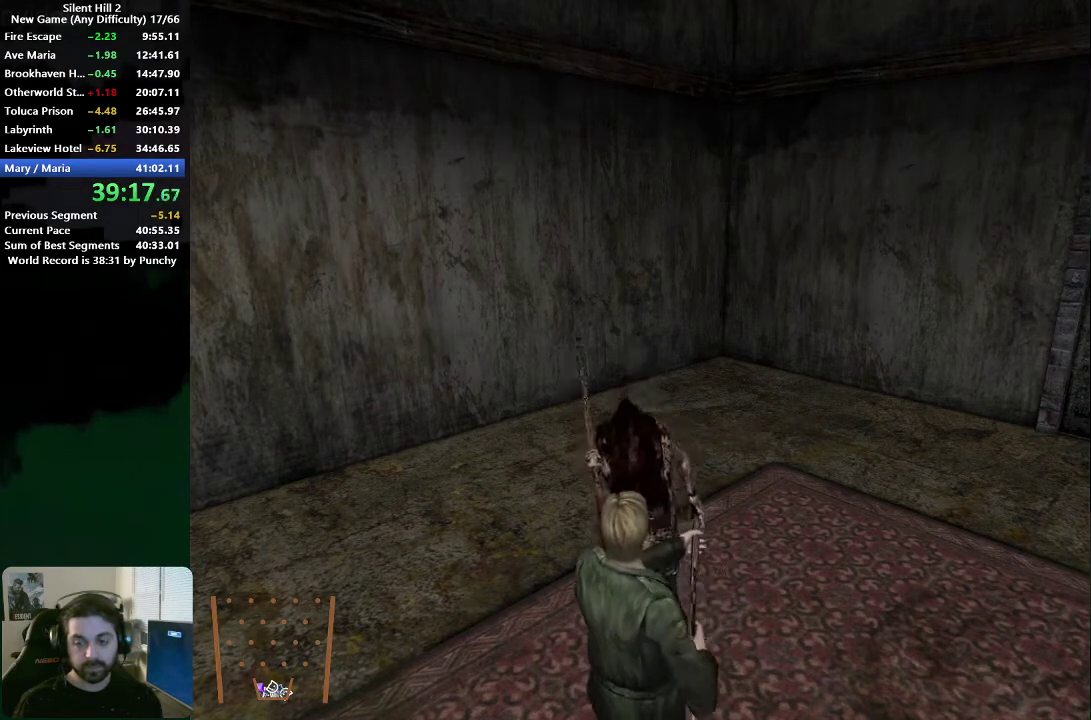
{"buttons": [], "left_stick": "down-left", "right_stick": "center", "events": []}
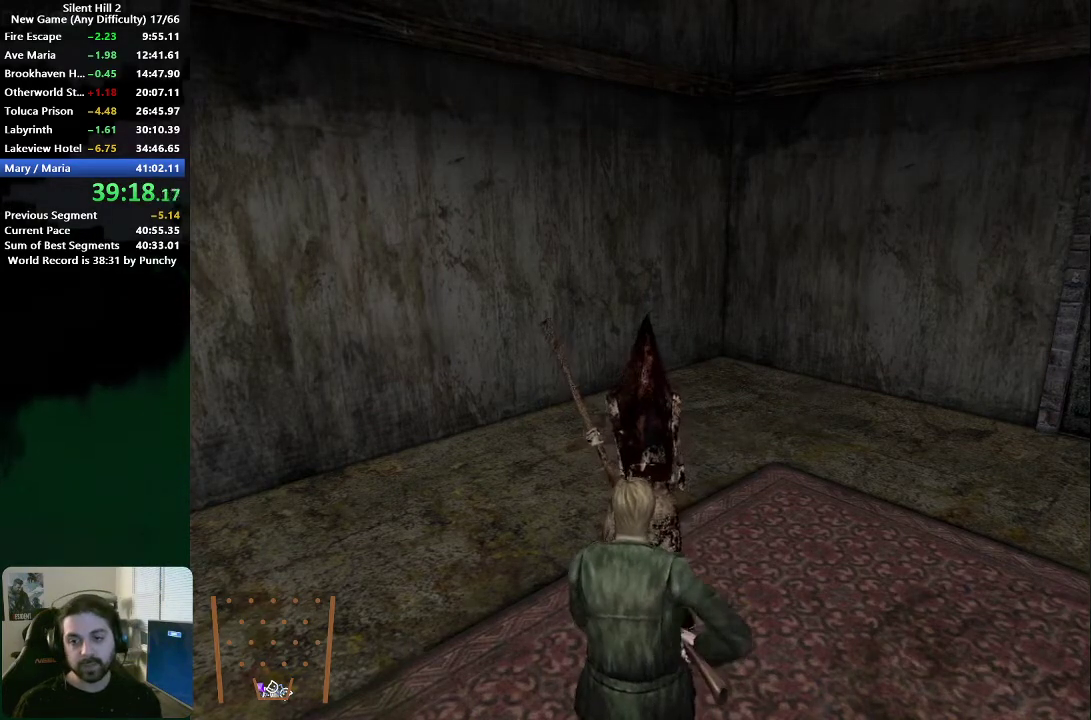
{"buttons": [], "left_stick": "down-left", "right_stick": "center", "events": []}
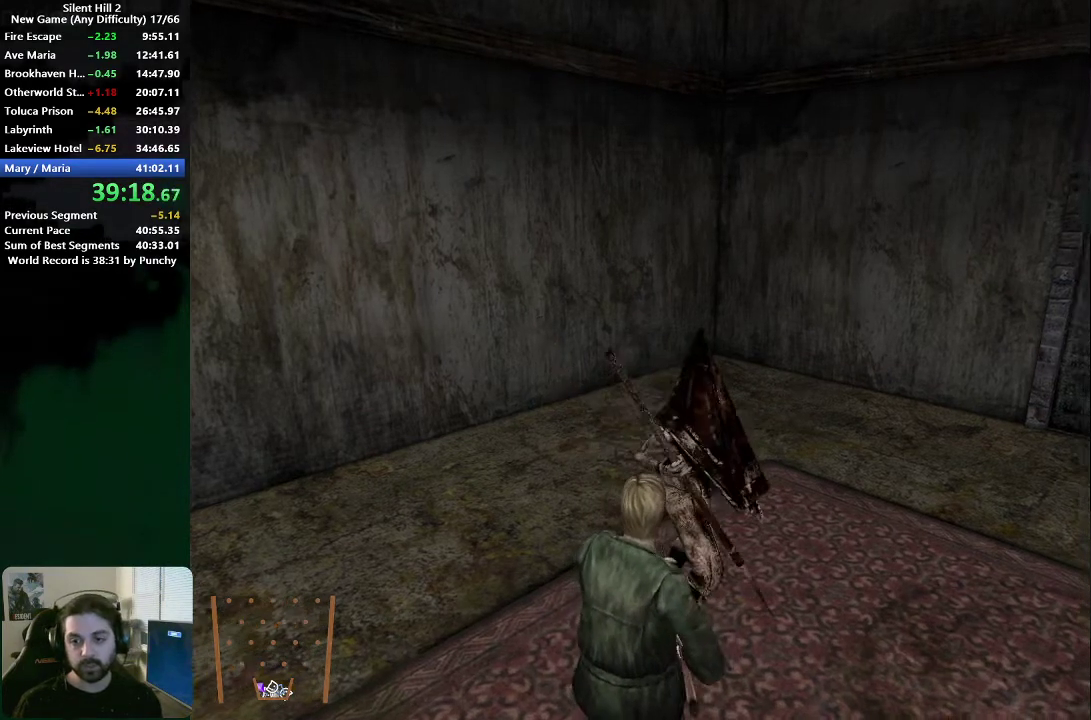
{"buttons": [], "left_stick": "down-left", "right_stick": "center", "events": []}
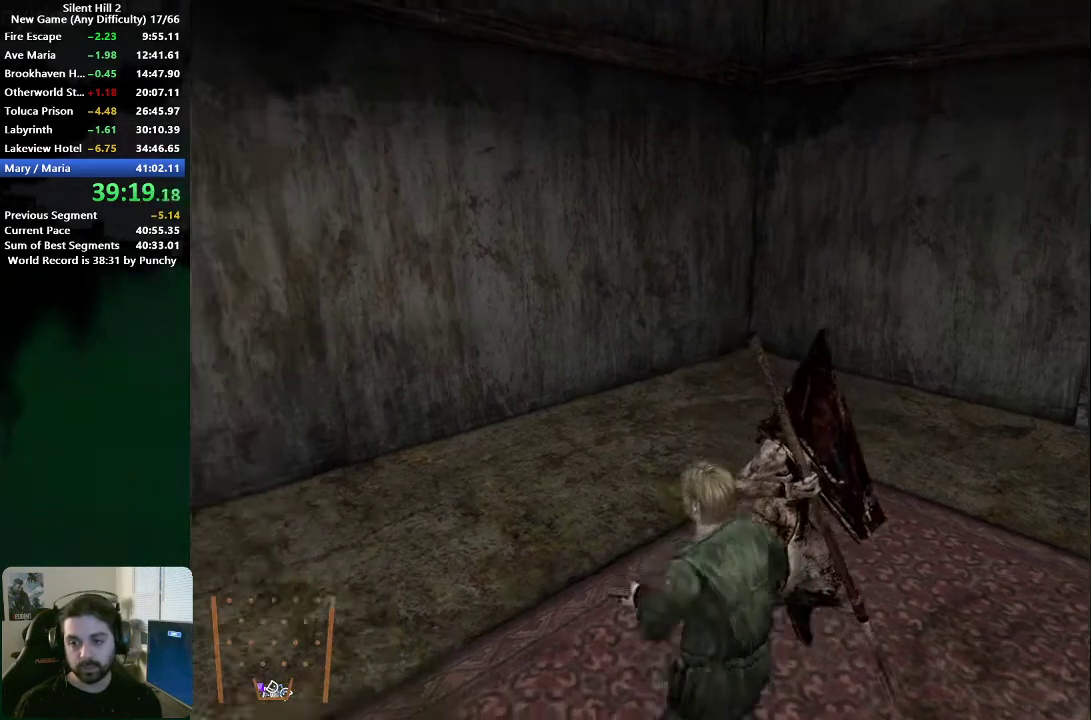
{"buttons": [], "left_stick": "center", "right_stick": "center", "events": [[217, "left_stick", "center"]]}
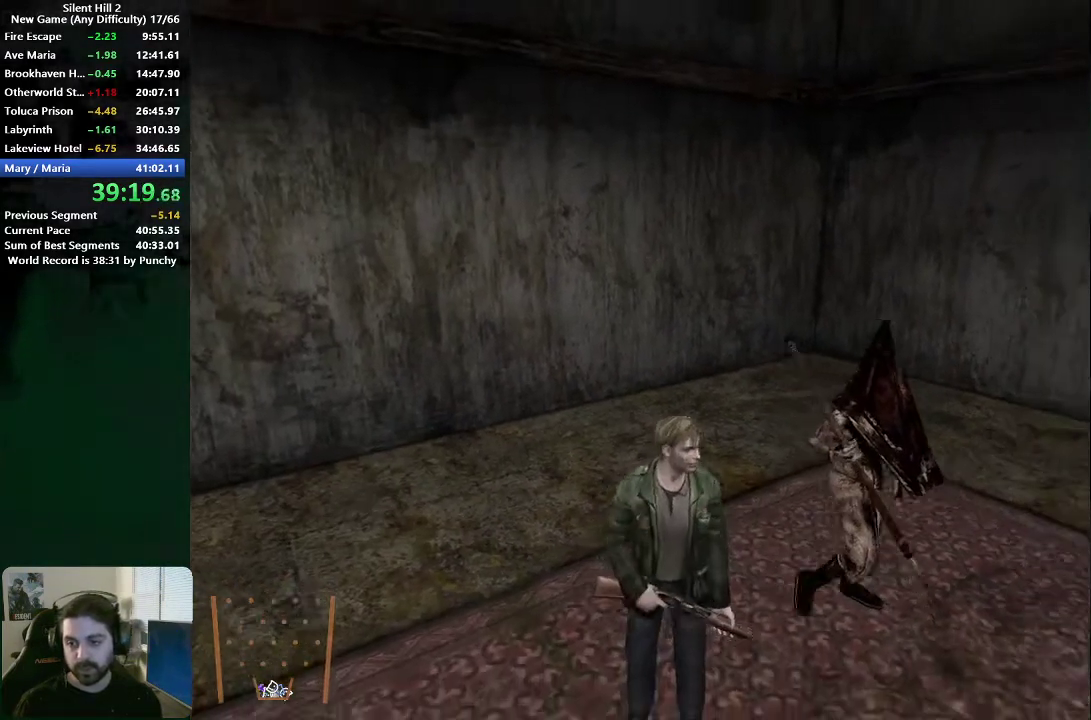
{"buttons": [], "left_stick": "center", "right_stick": "center", "events": []}
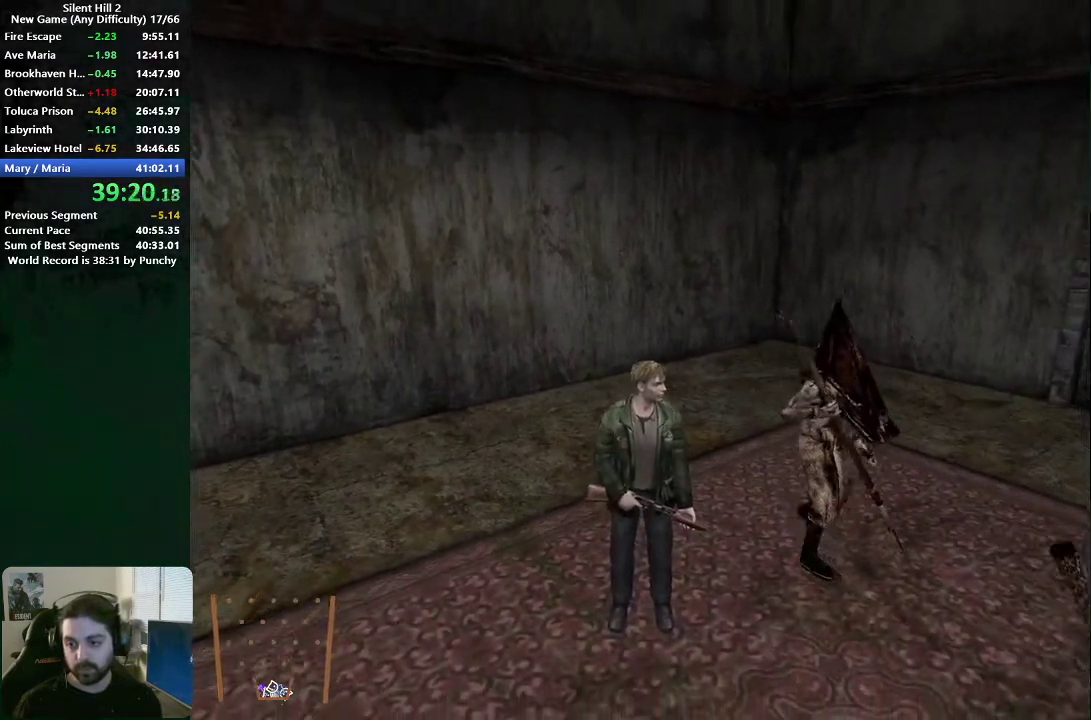
{"buttons": [], "left_stick": "center", "right_stick": "center", "events": [[150, "left_stick", "right"], [267, "left_stick", "center"]]}